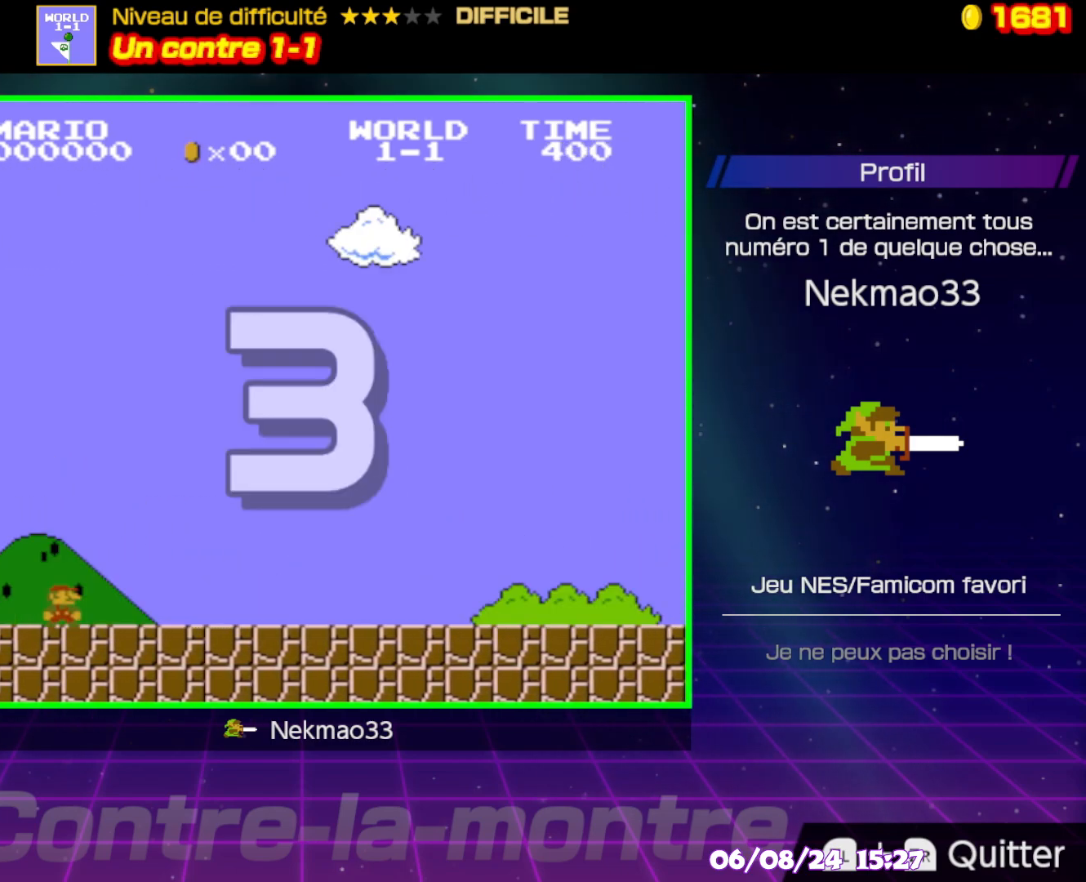
Gameplay with a controller (Nintendo layout); each line is a JSON object with the inputs held at the frame after it. "events" lists button and stick changes between this image and that frame as [ms after this image, input, new state], when the widget could be followed in between. Not read: L3 R3.
{"buttons": [], "events": []}
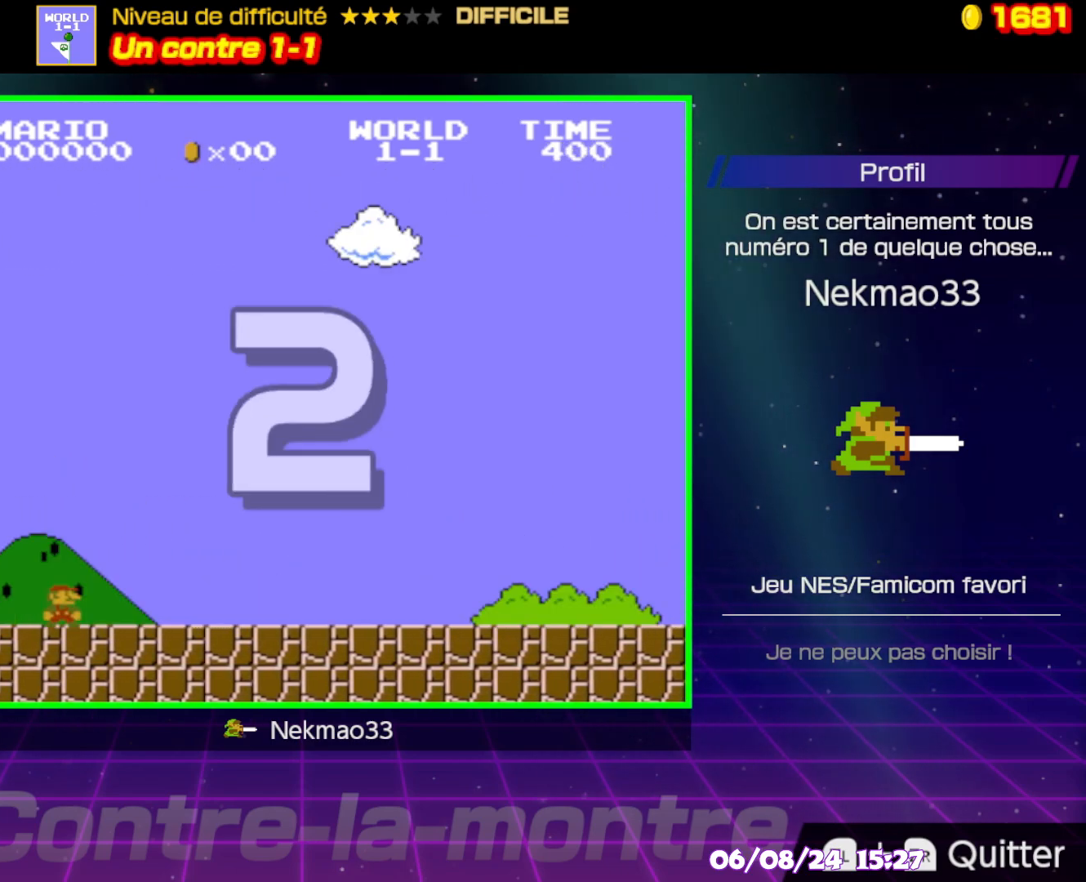
{"buttons": ["B"], "events": [[250, "B", "down"]]}
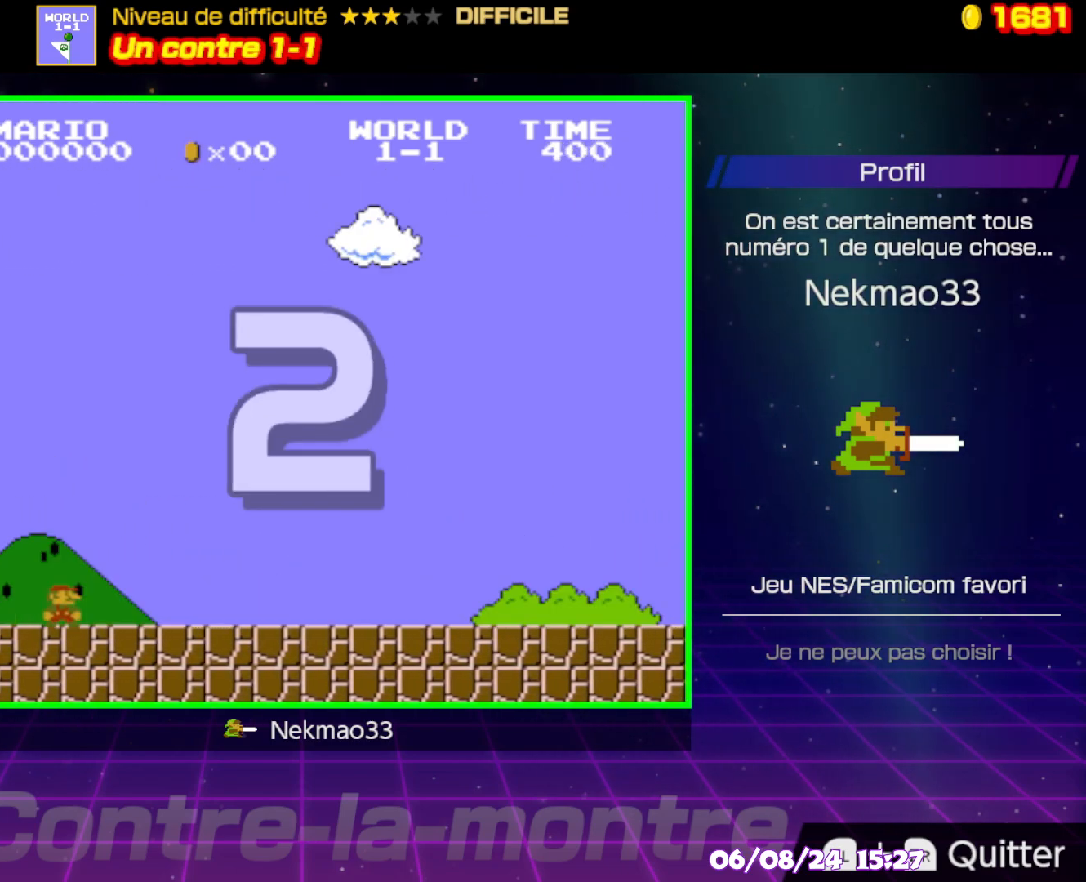
{"buttons": ["B"], "events": []}
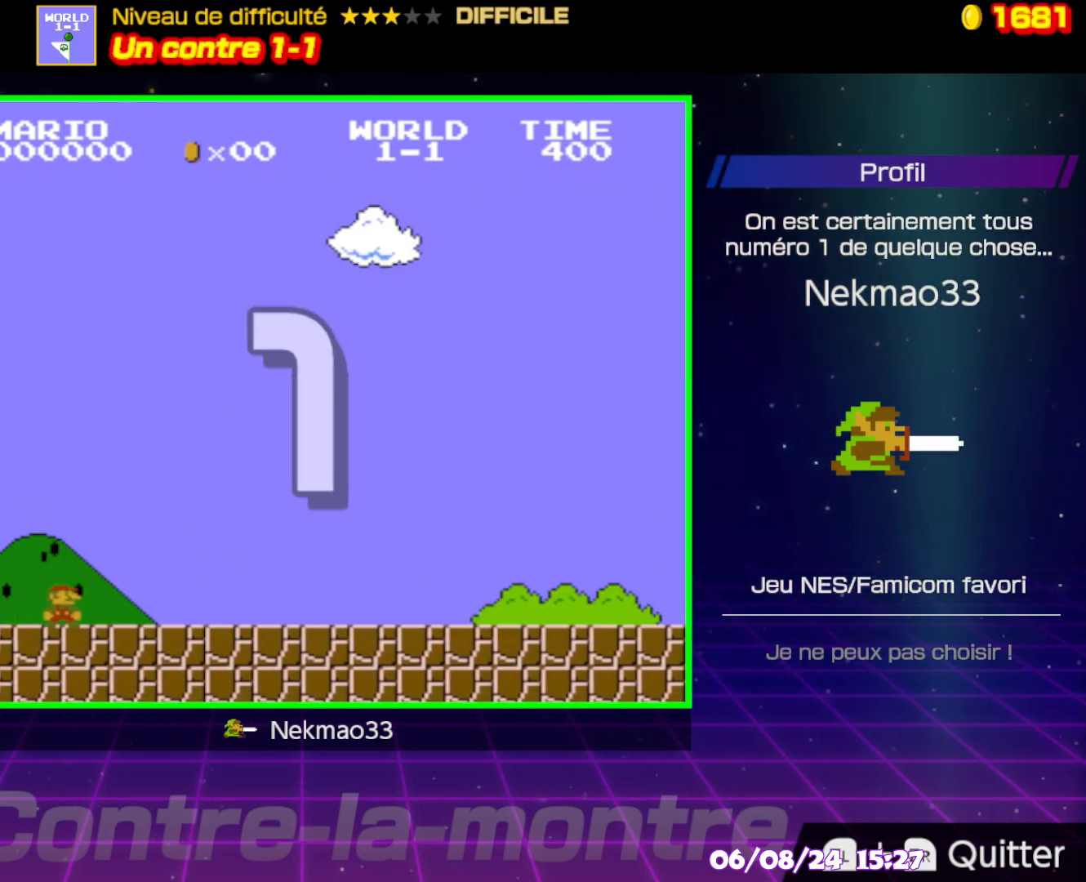
{"buttons": [], "events": [[467, "B", "up"]]}
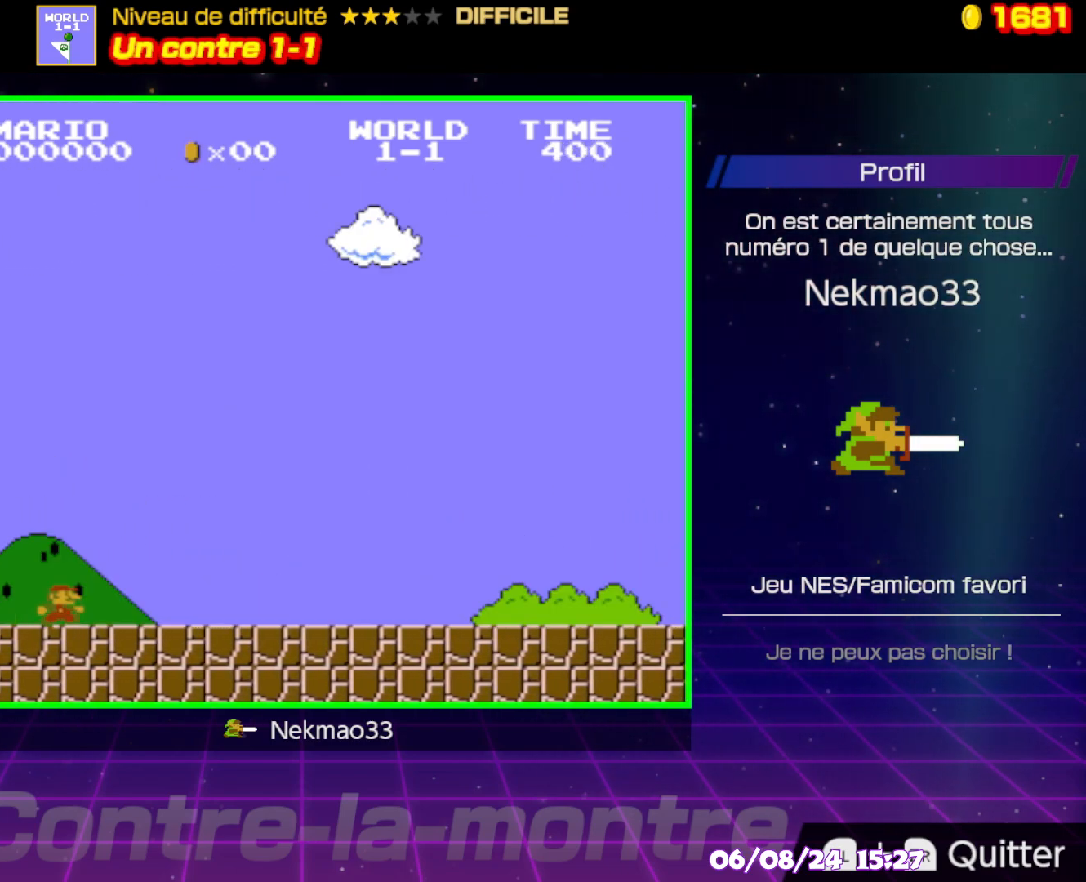
{"buttons": ["B"], "events": [[367, "B", "down"]]}
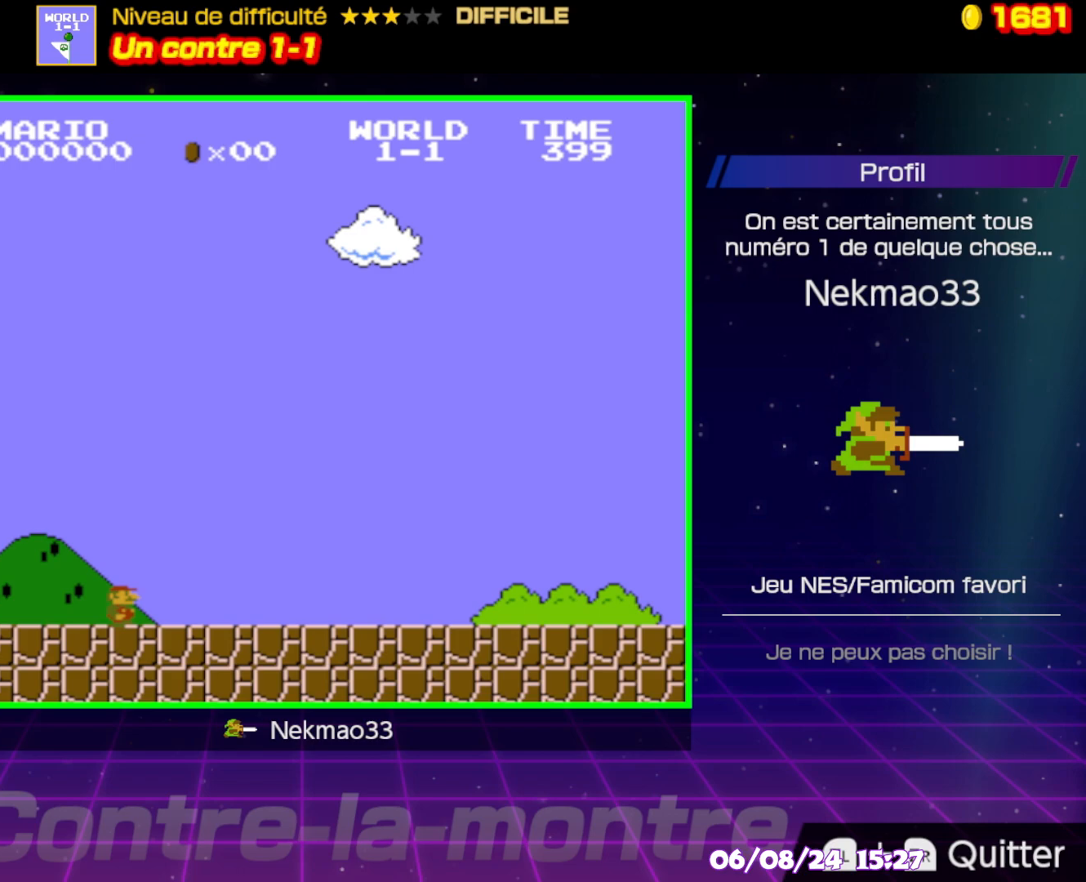
{"buttons": ["B"], "events": []}
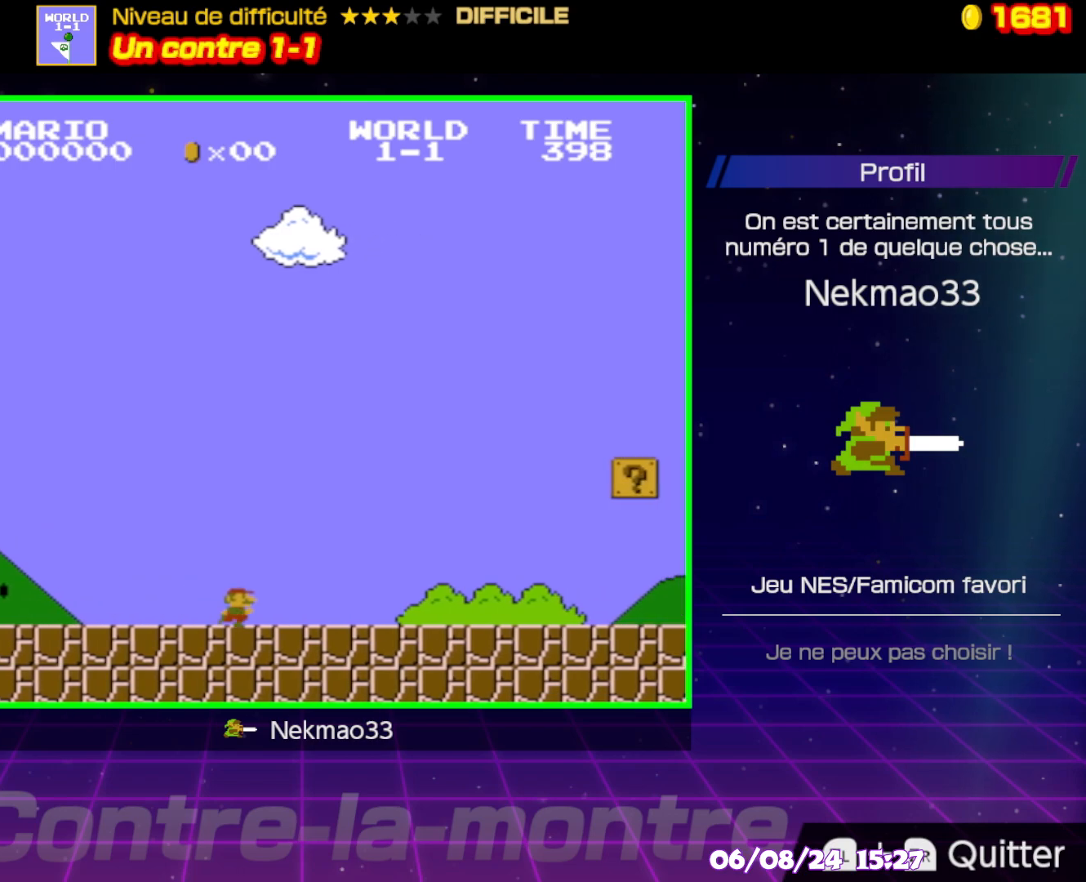
{"buttons": ["B"], "events": []}
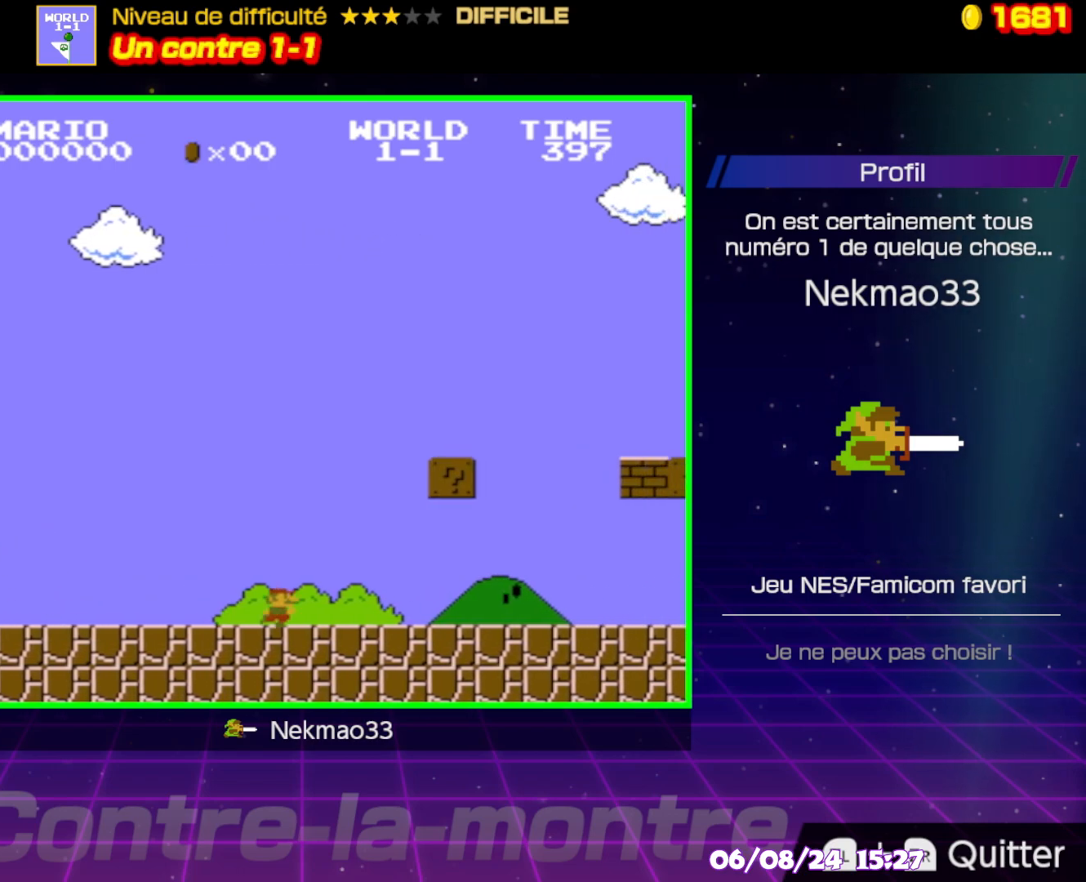
{"buttons": ["B"], "events": [[217, "A", "down"], [400, "A", "up"]]}
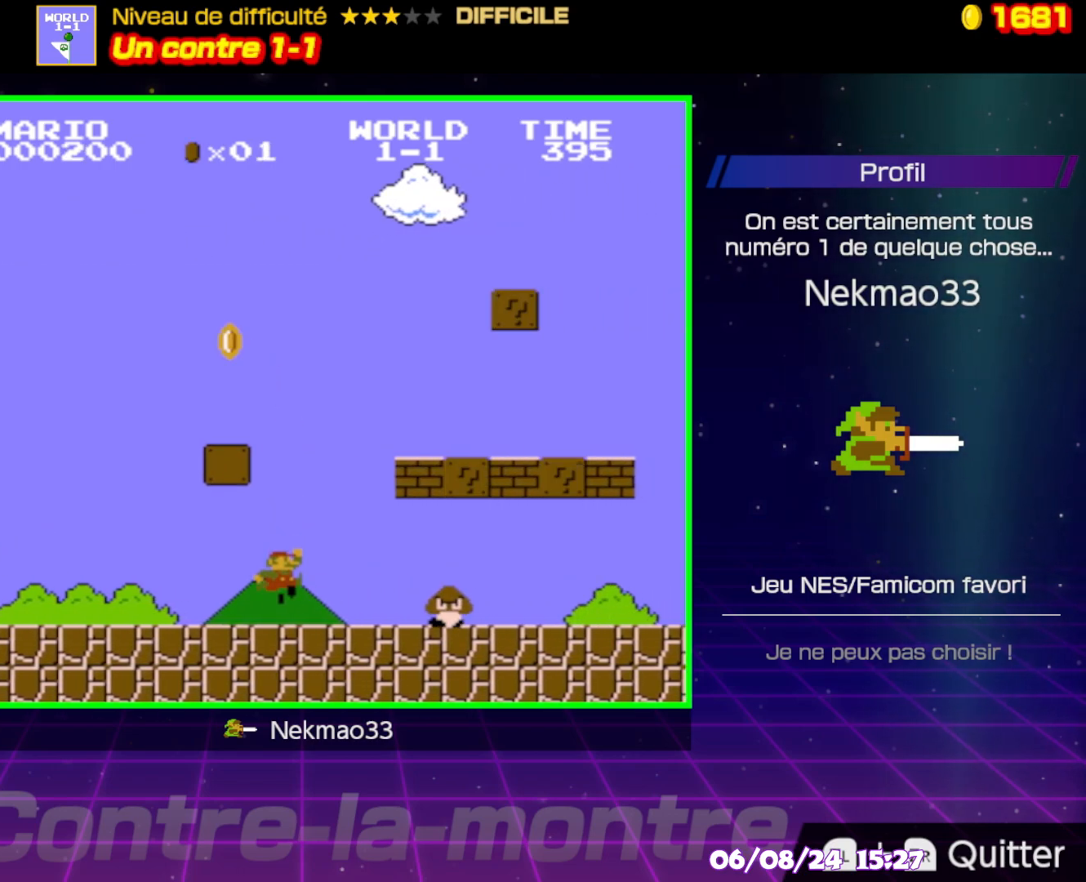
{"buttons": ["B"], "events": []}
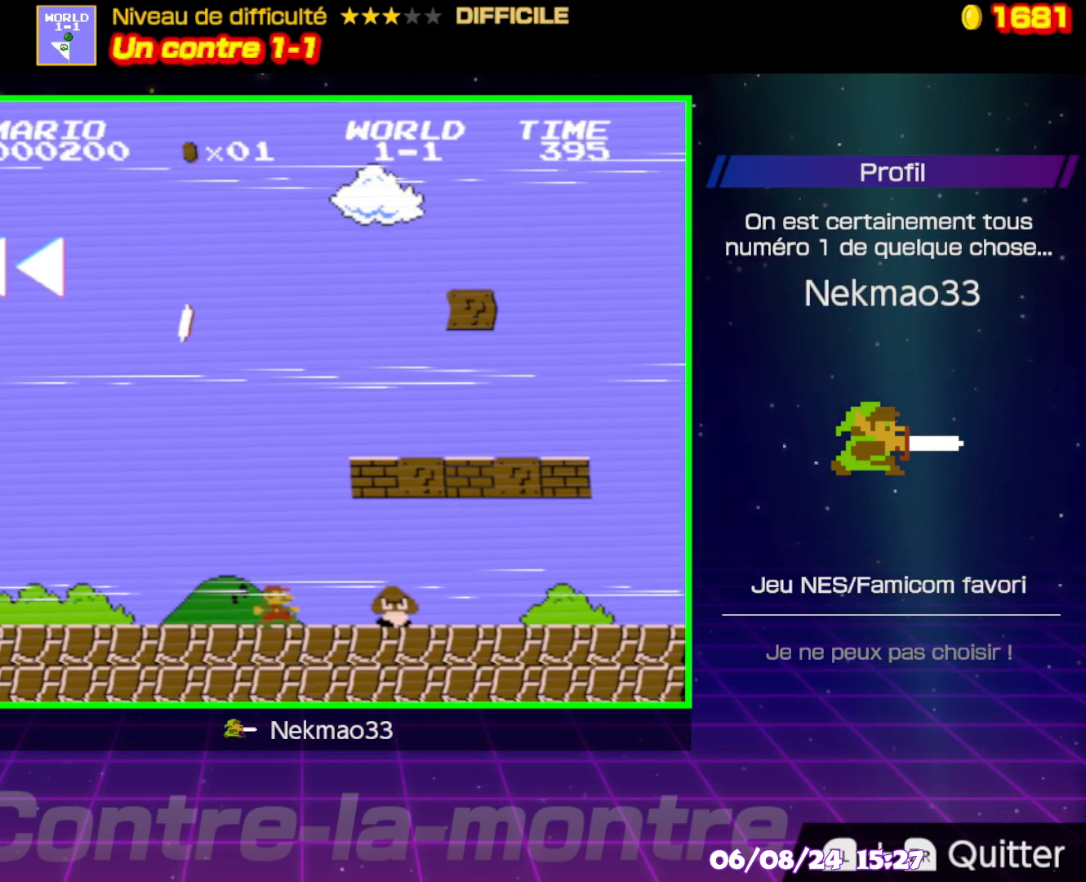
{"buttons": [], "events": [[117, "B", "up"]]}
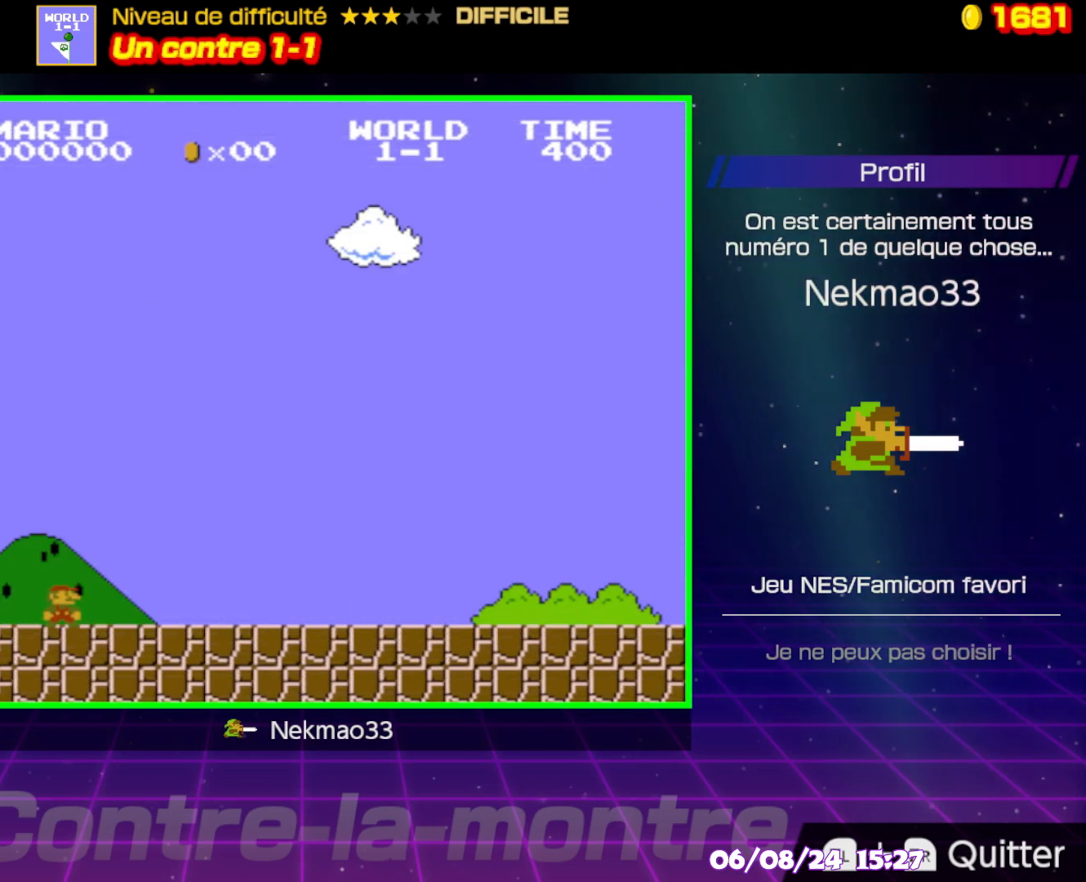
{"buttons": ["B"], "events": [[117, "B", "down"]]}
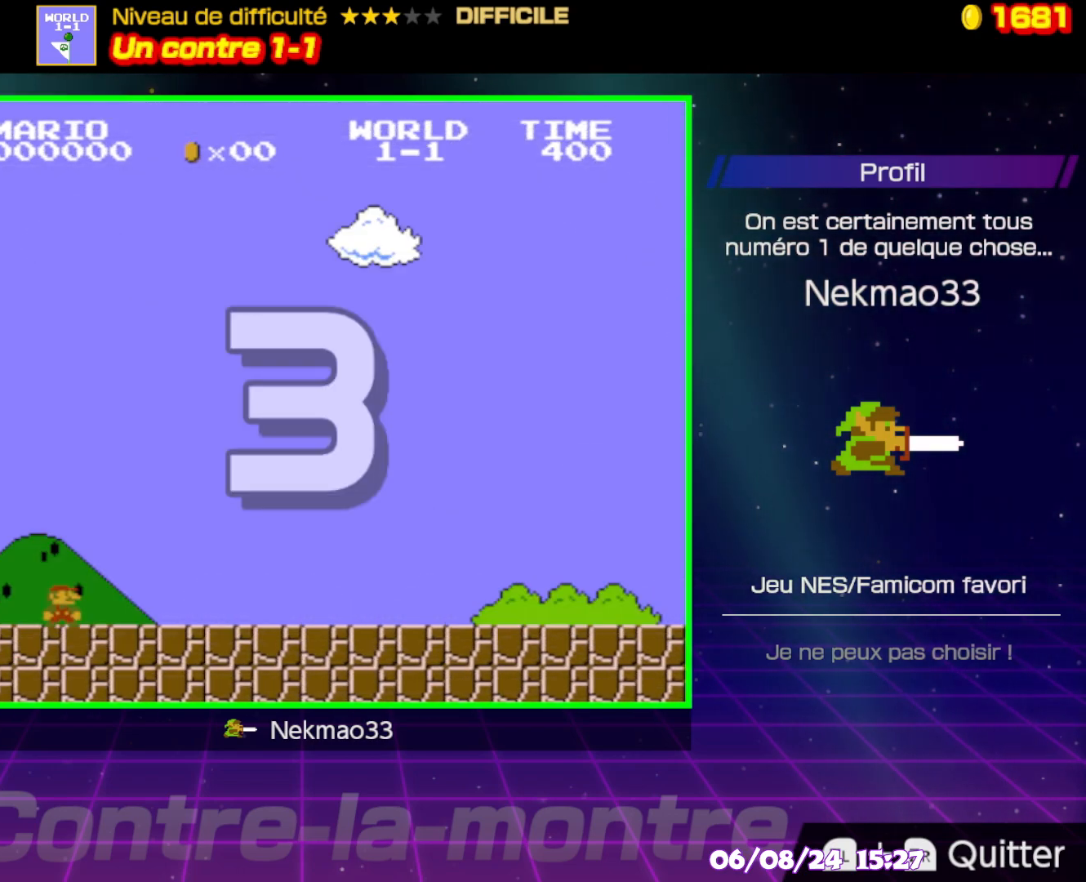
{"buttons": ["B"], "events": []}
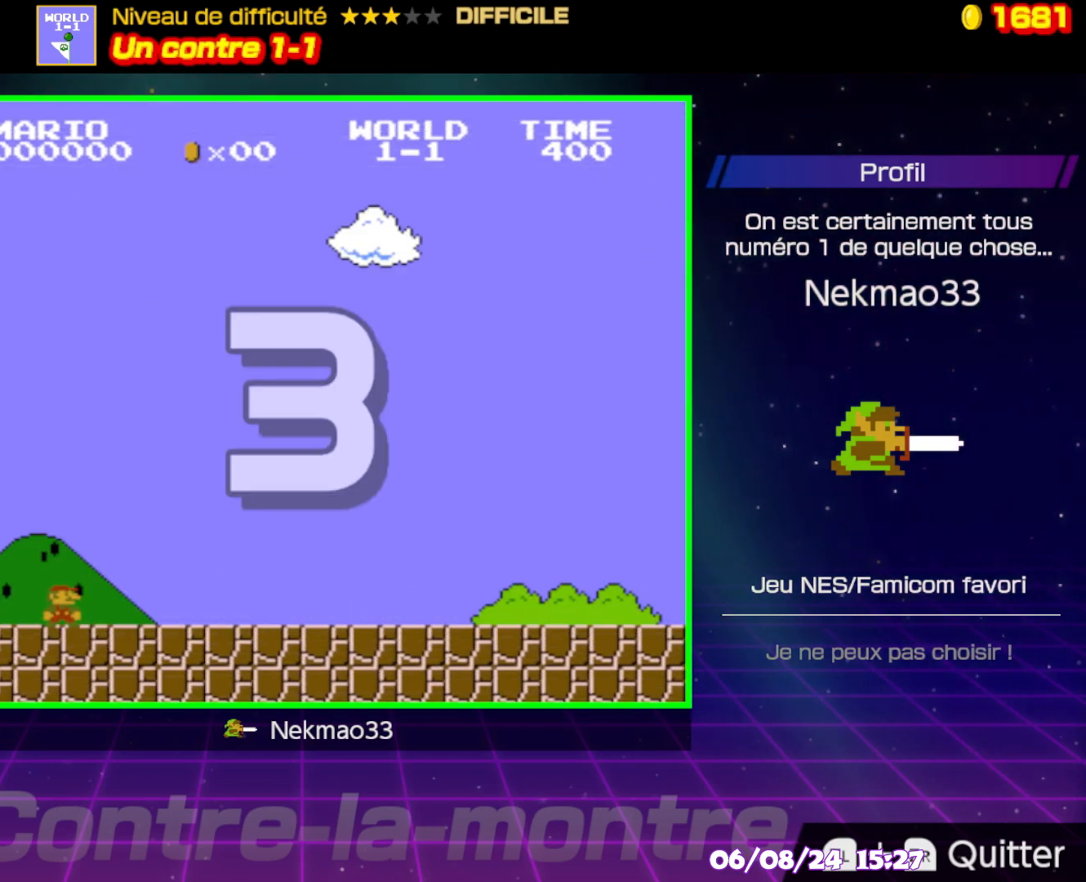
{"buttons": ["B"], "events": []}
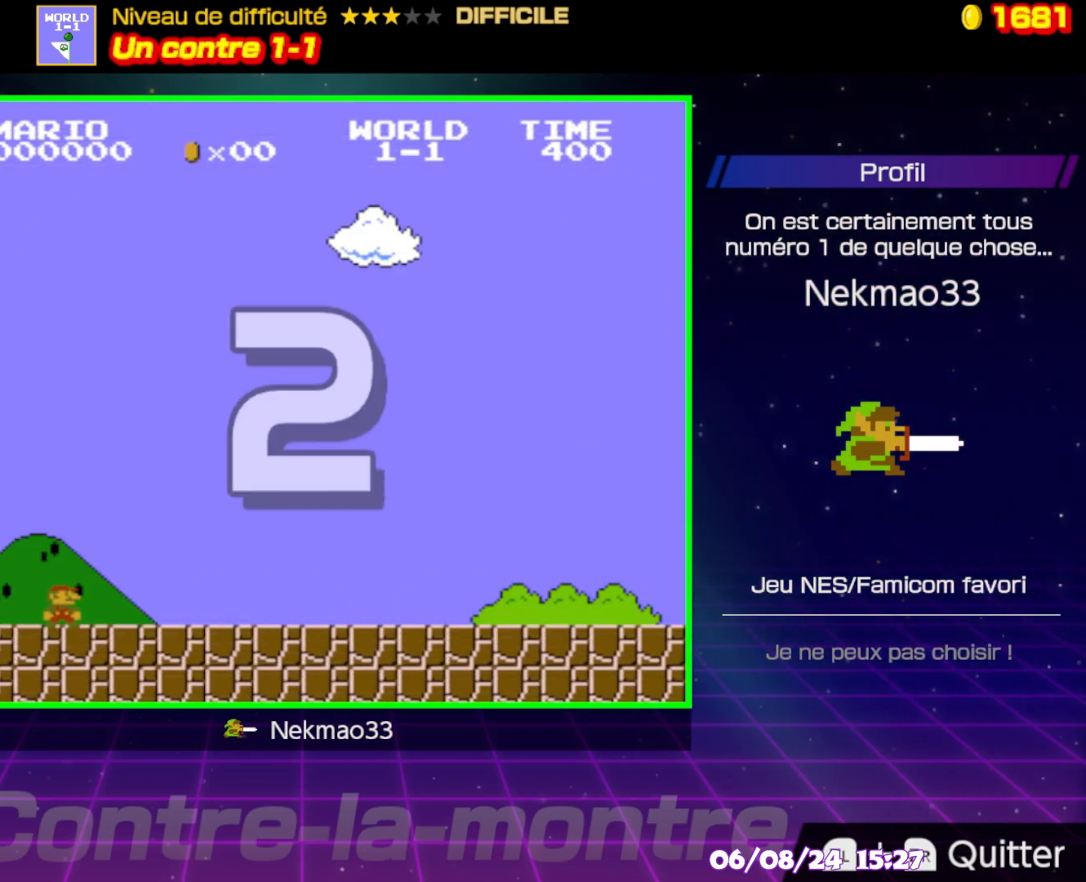
{"buttons": ["B"], "events": []}
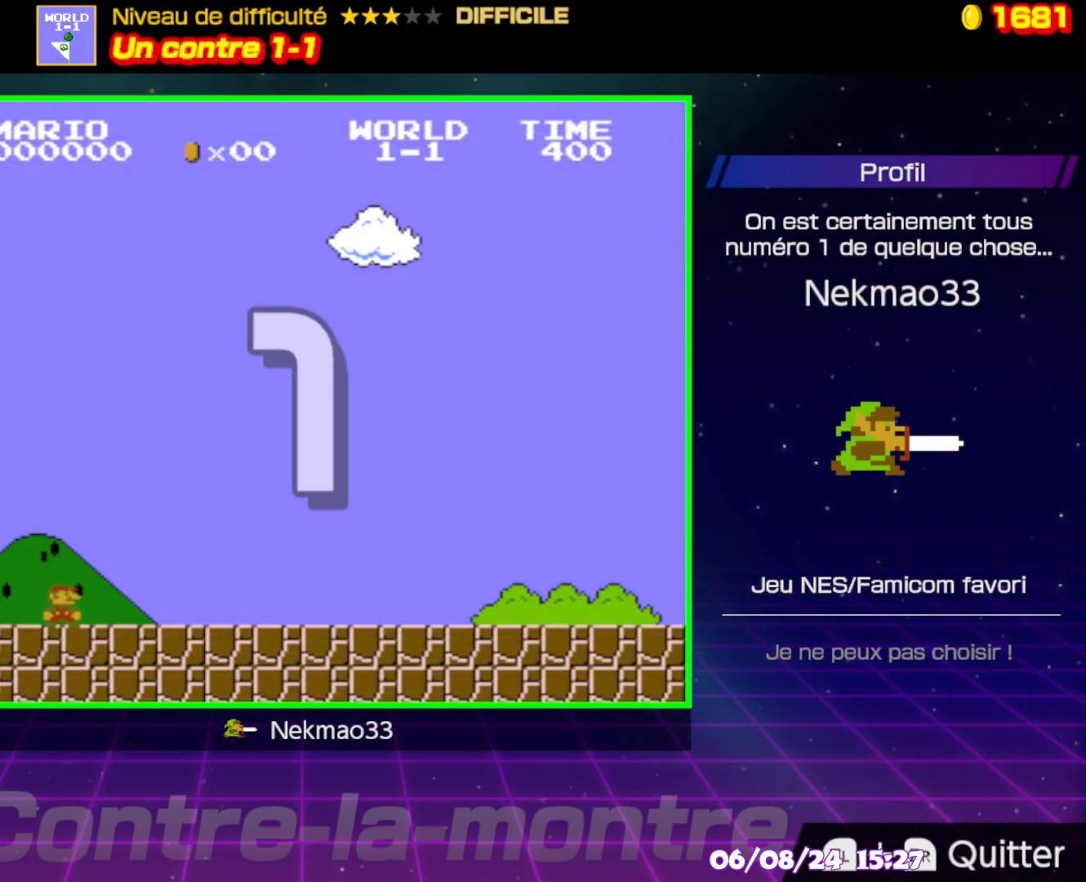
{"buttons": ["B"], "events": []}
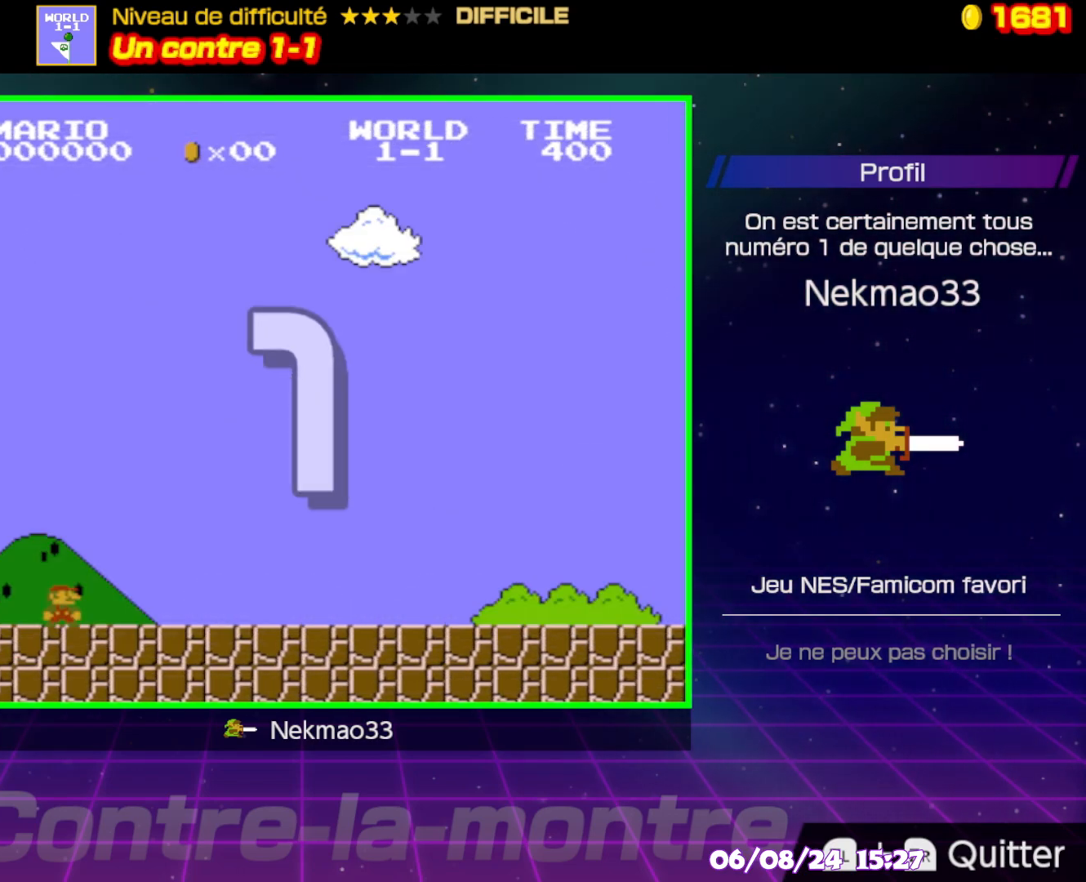
{"buttons": ["B"], "events": []}
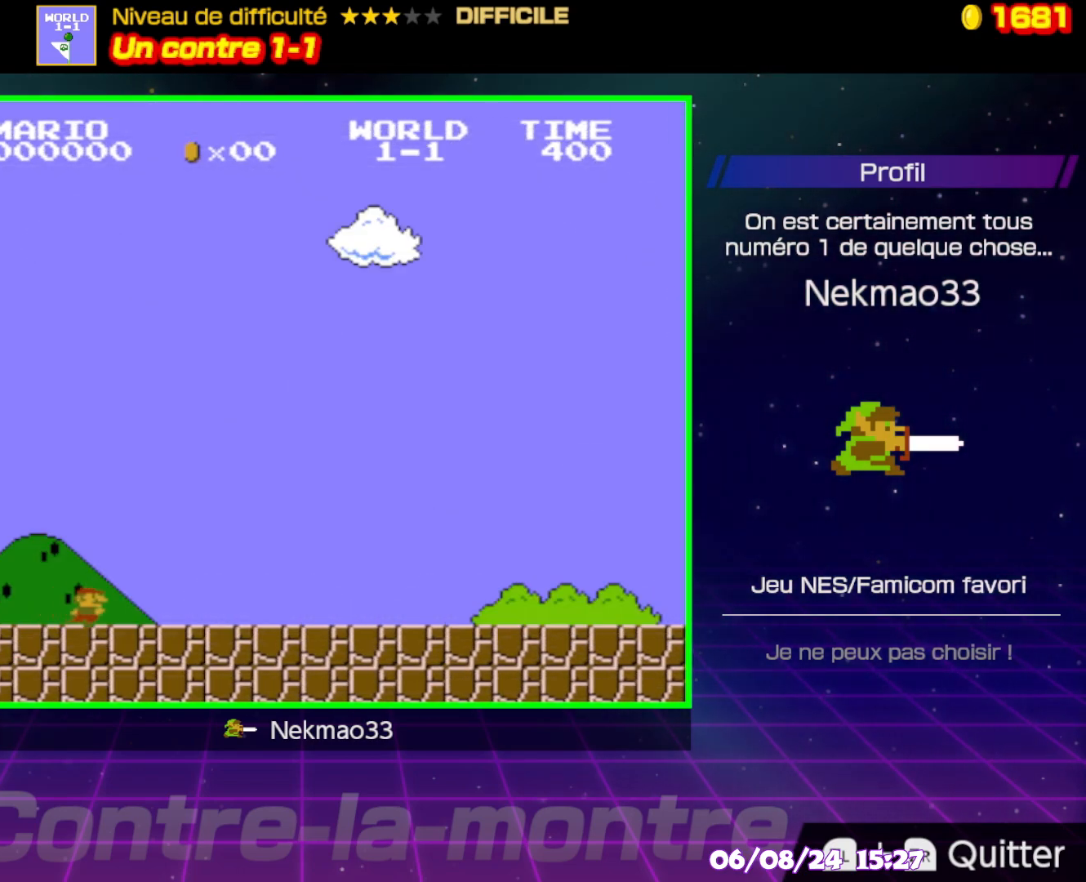
{"buttons": ["B"], "events": []}
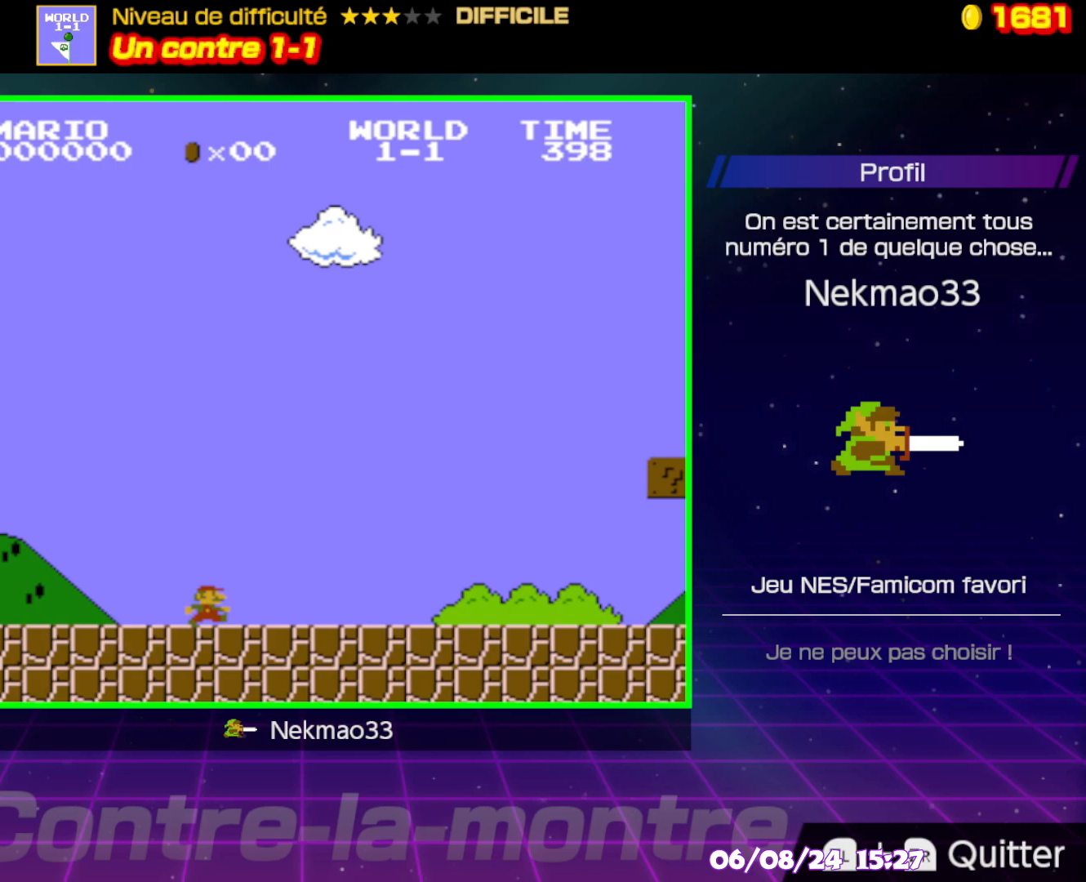
{"buttons": ["B"], "events": []}
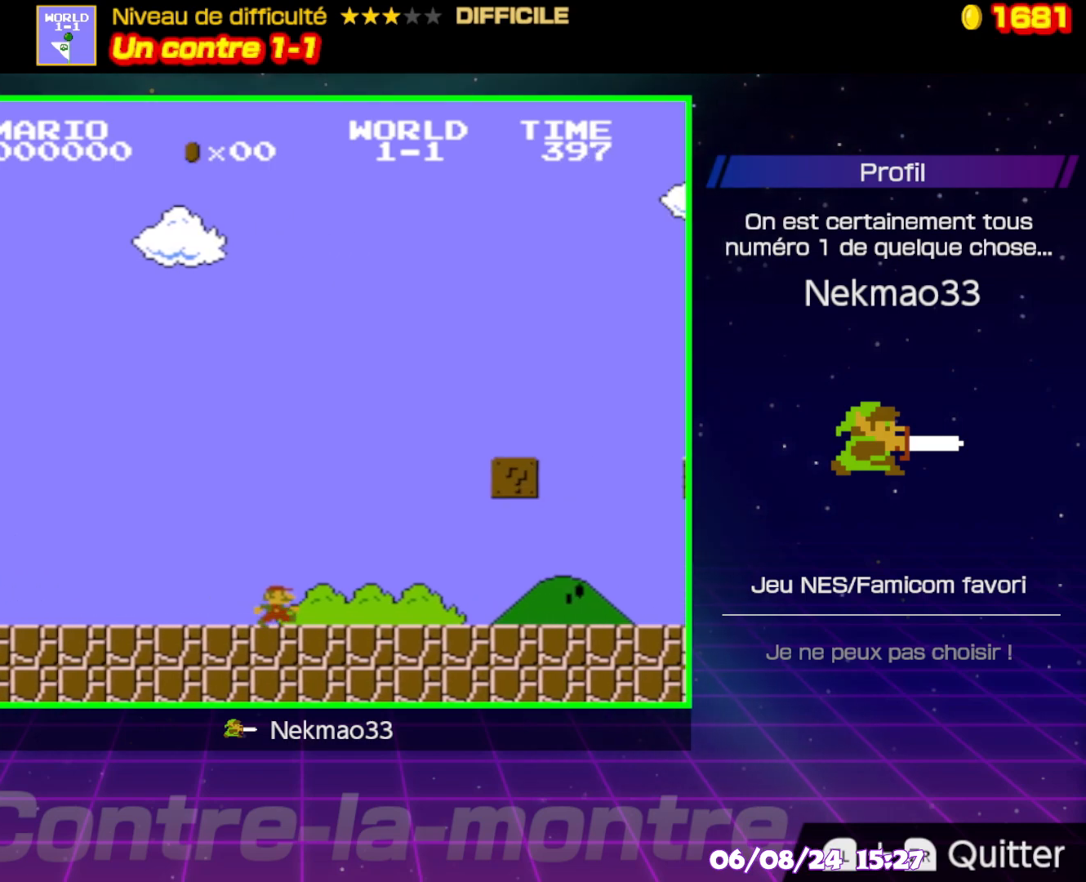
{"buttons": ["A", "B"], "events": [[467, "A", "down"]]}
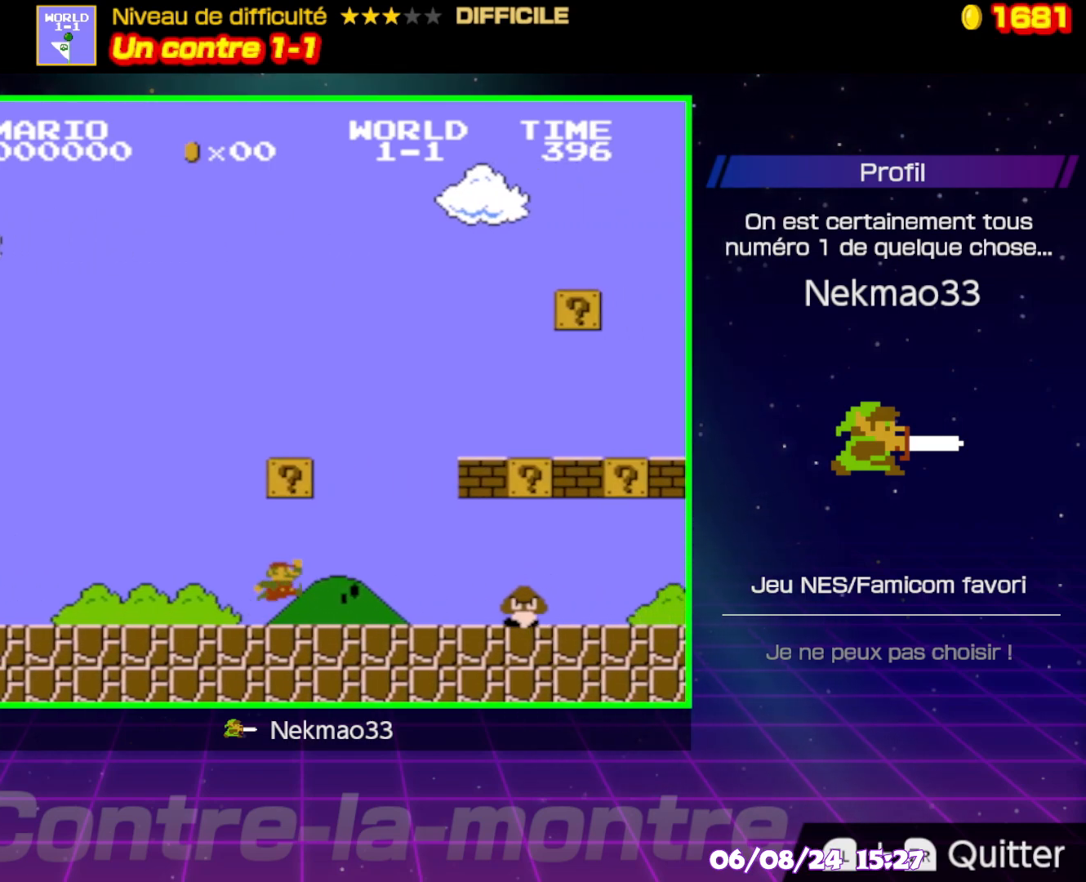
{"buttons": ["B"], "events": [[117, "A", "up"]]}
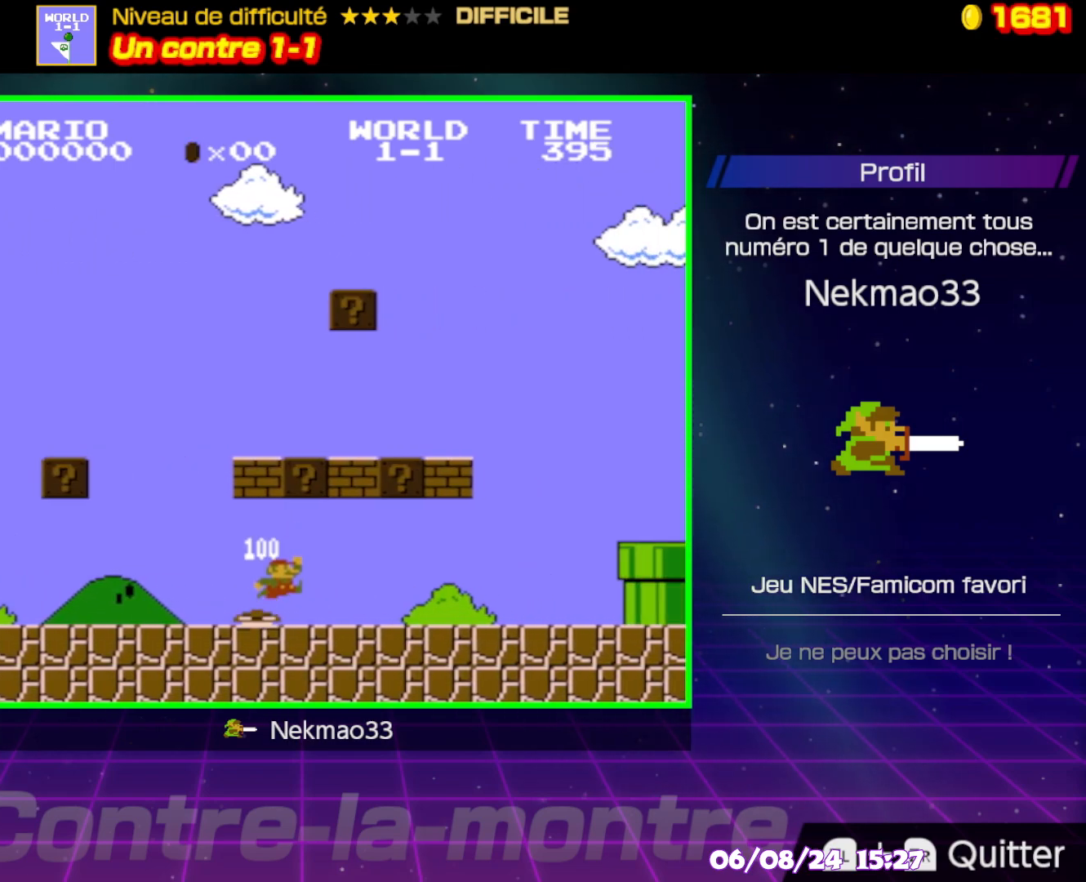
{"buttons": ["A", "B"], "events": [[483, "A", "down"]]}
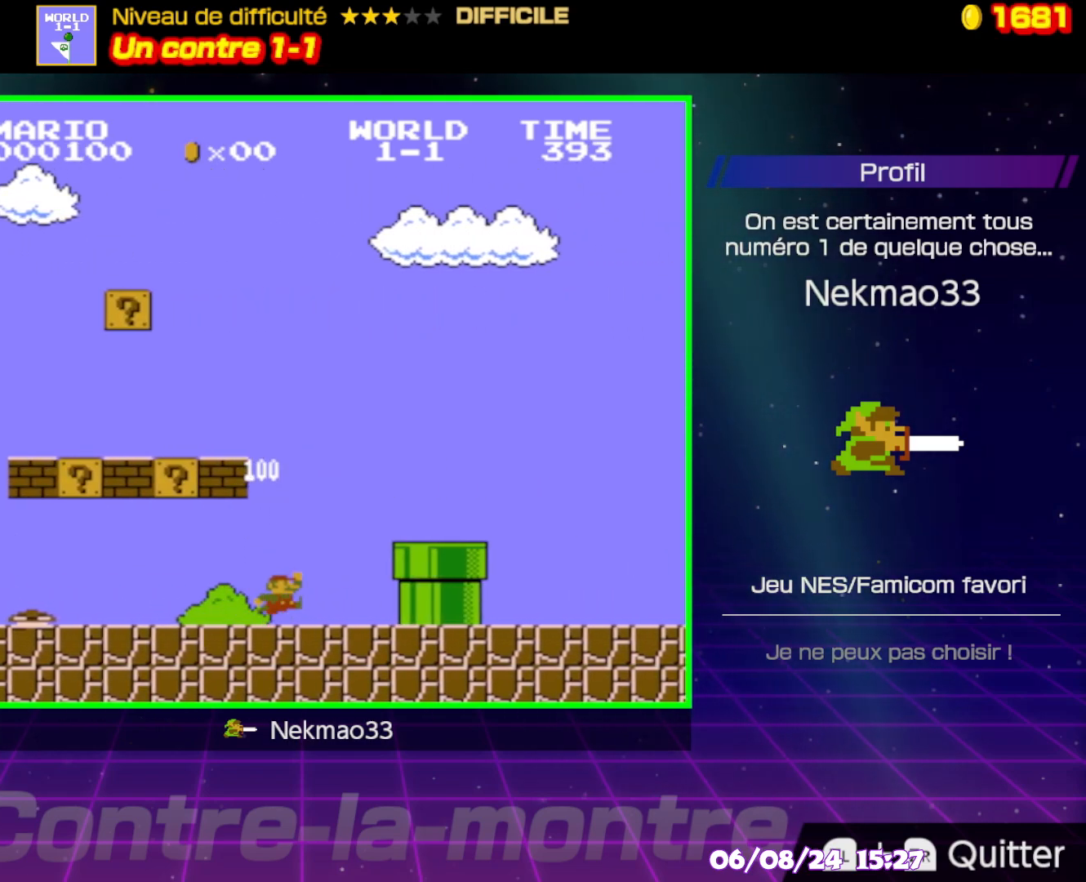
{"buttons": ["B"], "events": [[150, "A", "up"]]}
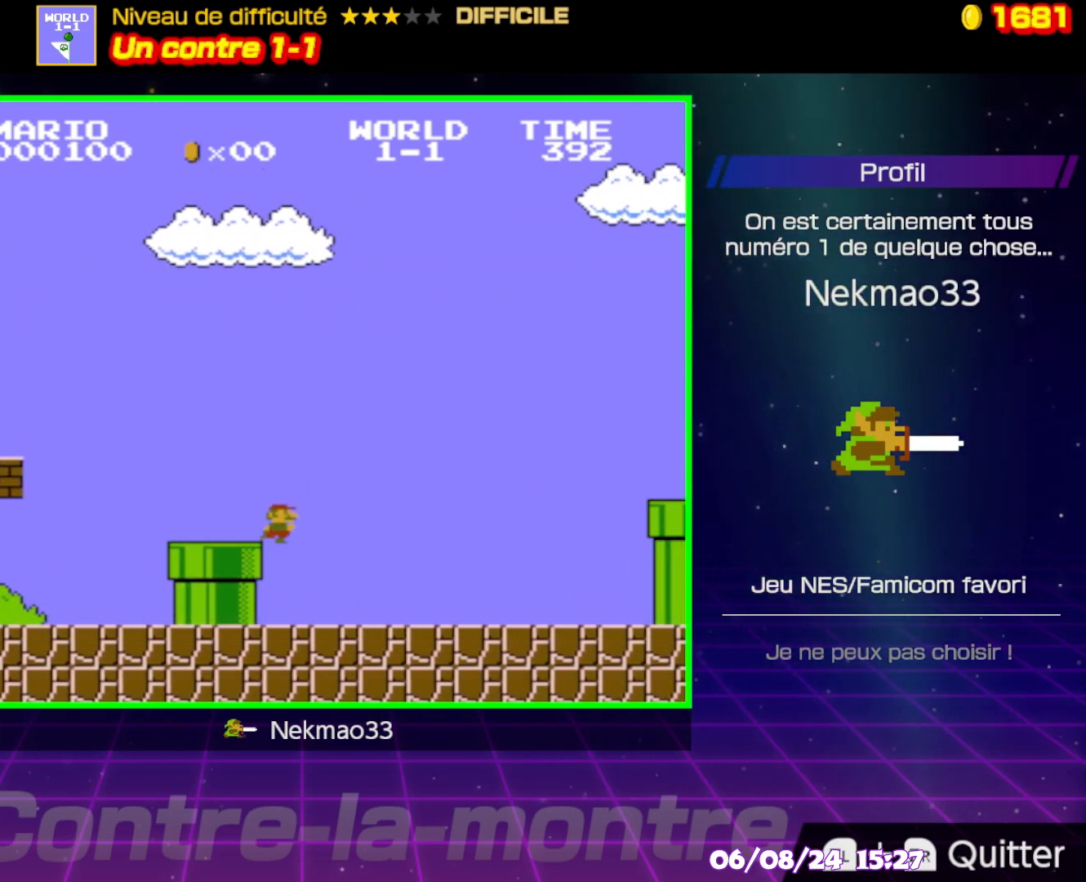
{"buttons": ["A", "B"], "events": [[417, "A", "down"]]}
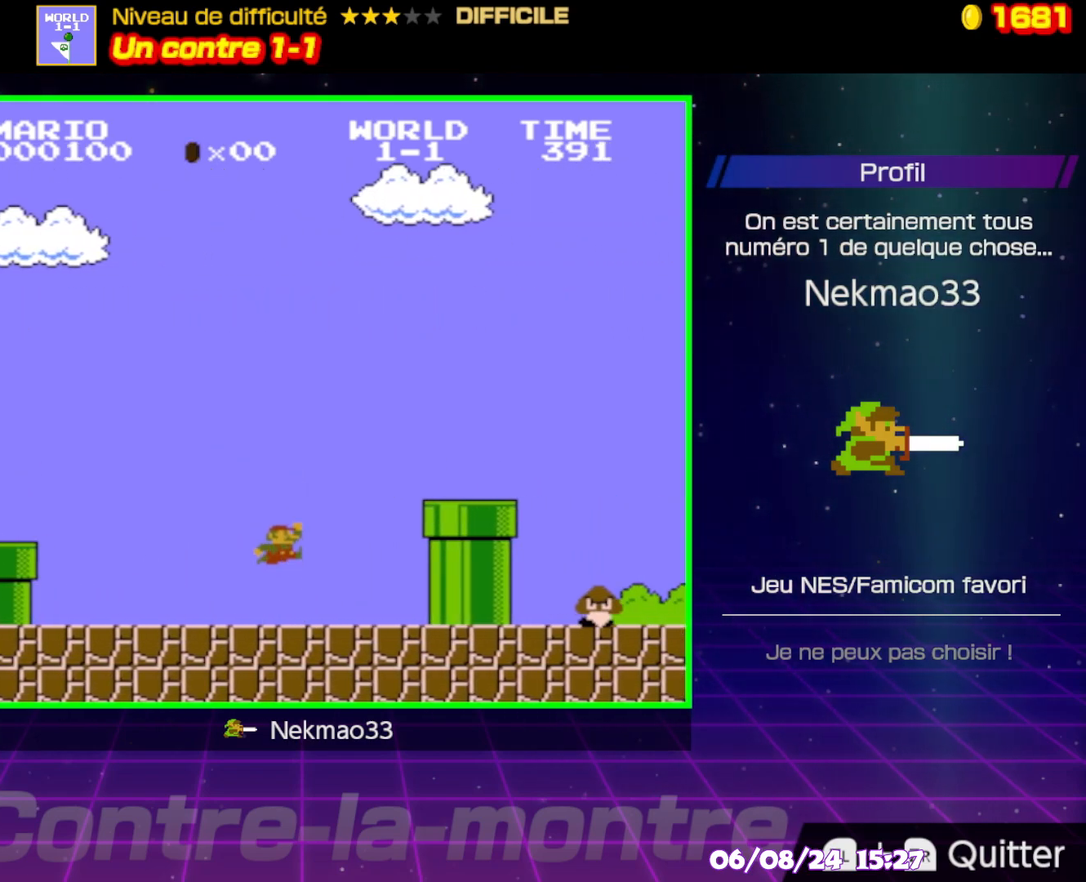
{"buttons": ["B"], "events": [[317, "A", "up"]]}
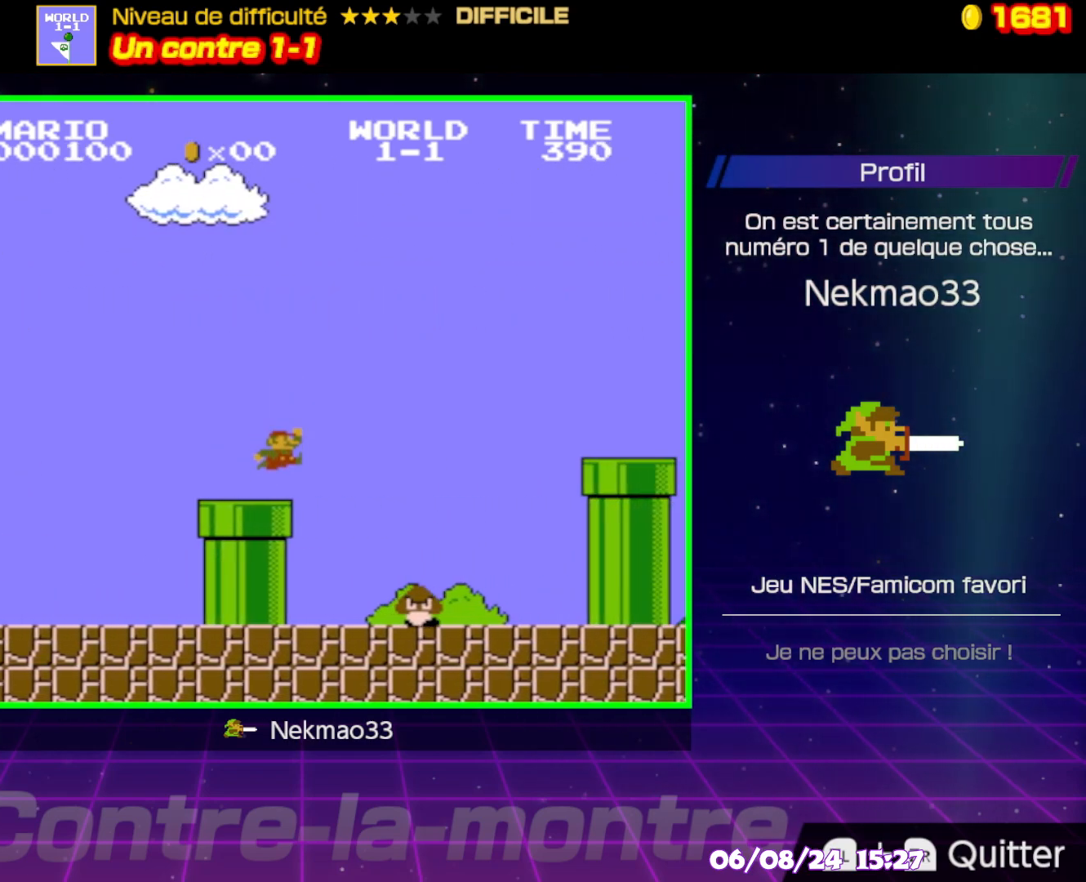
{"buttons": ["A", "B"], "events": [[167, "A", "down"]]}
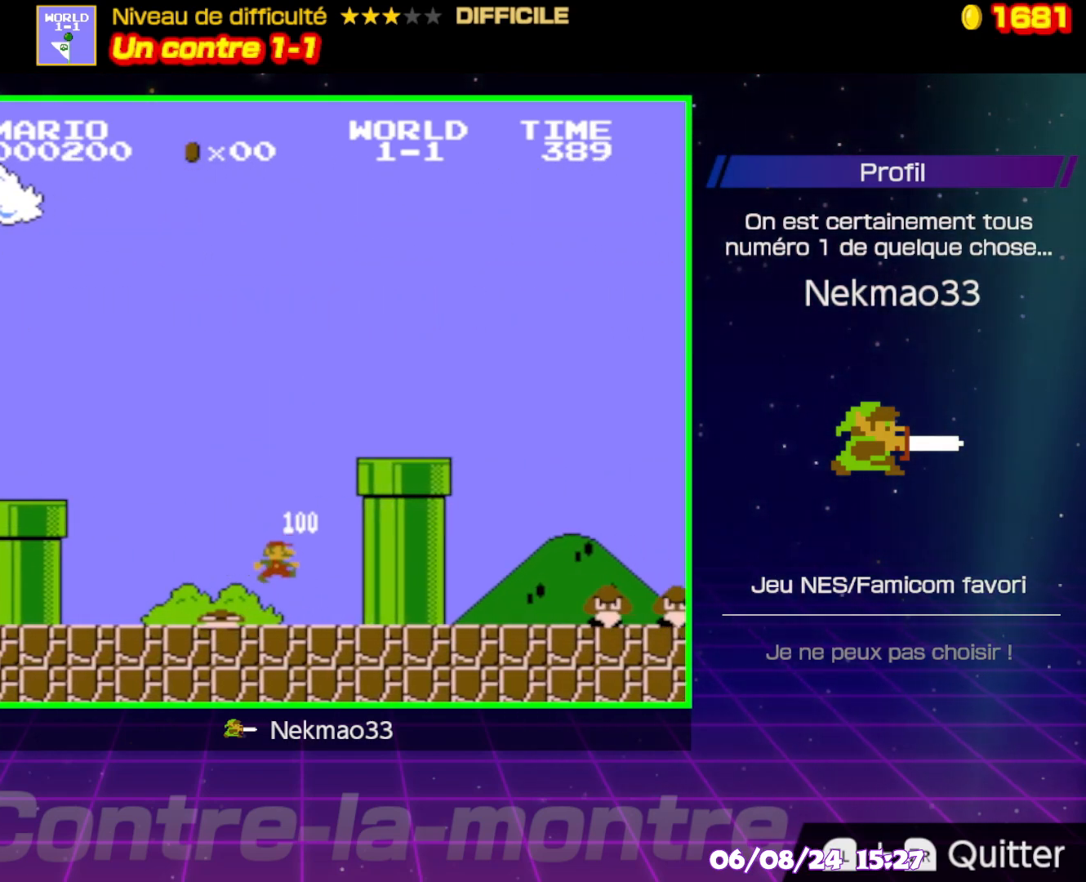
{"buttons": ["B"], "events": [[50, "A", "up"]]}
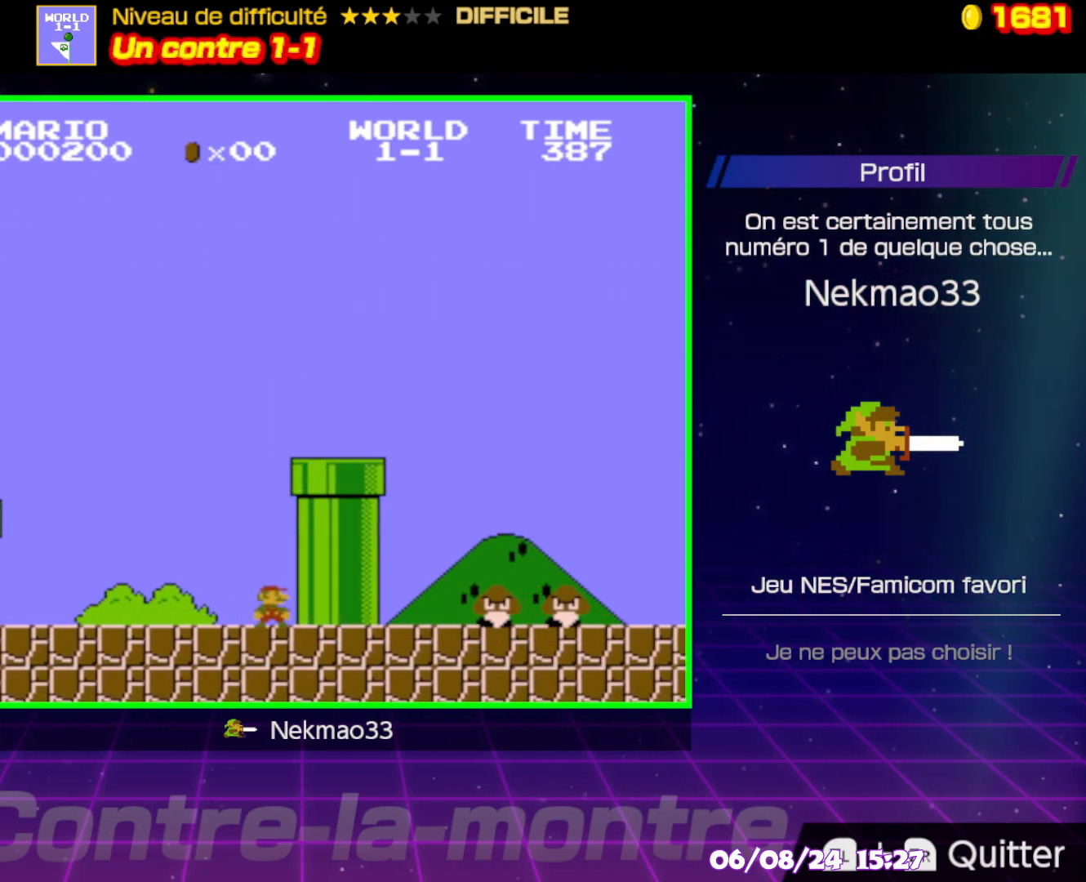
{"buttons": [], "events": [[50, "B", "up"]]}
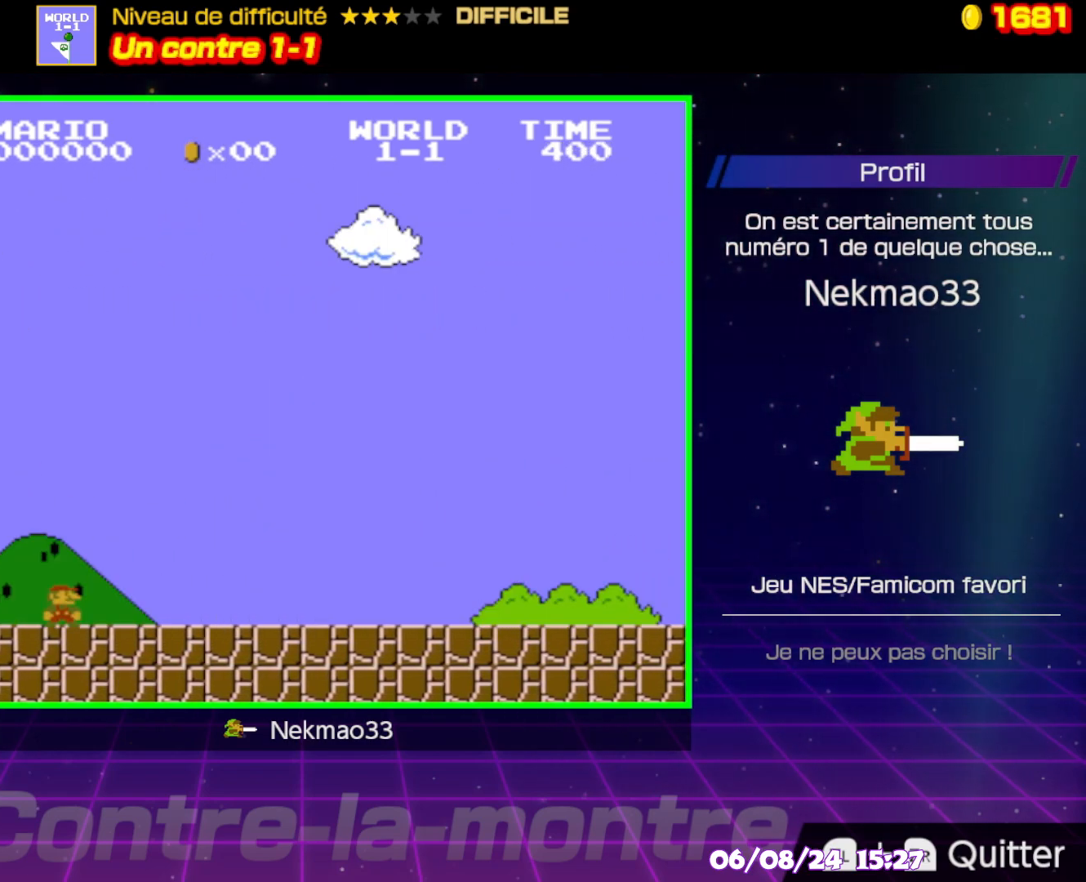
{"buttons": [], "events": []}
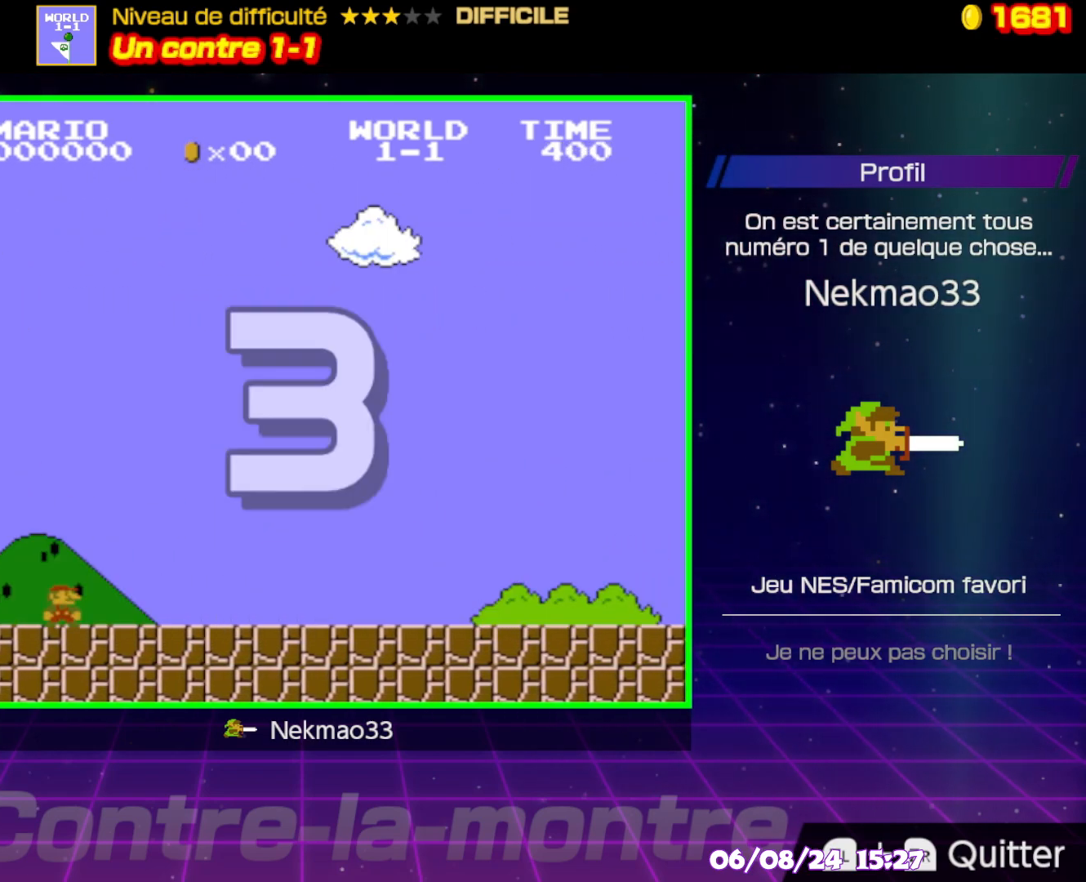
{"buttons": [], "events": []}
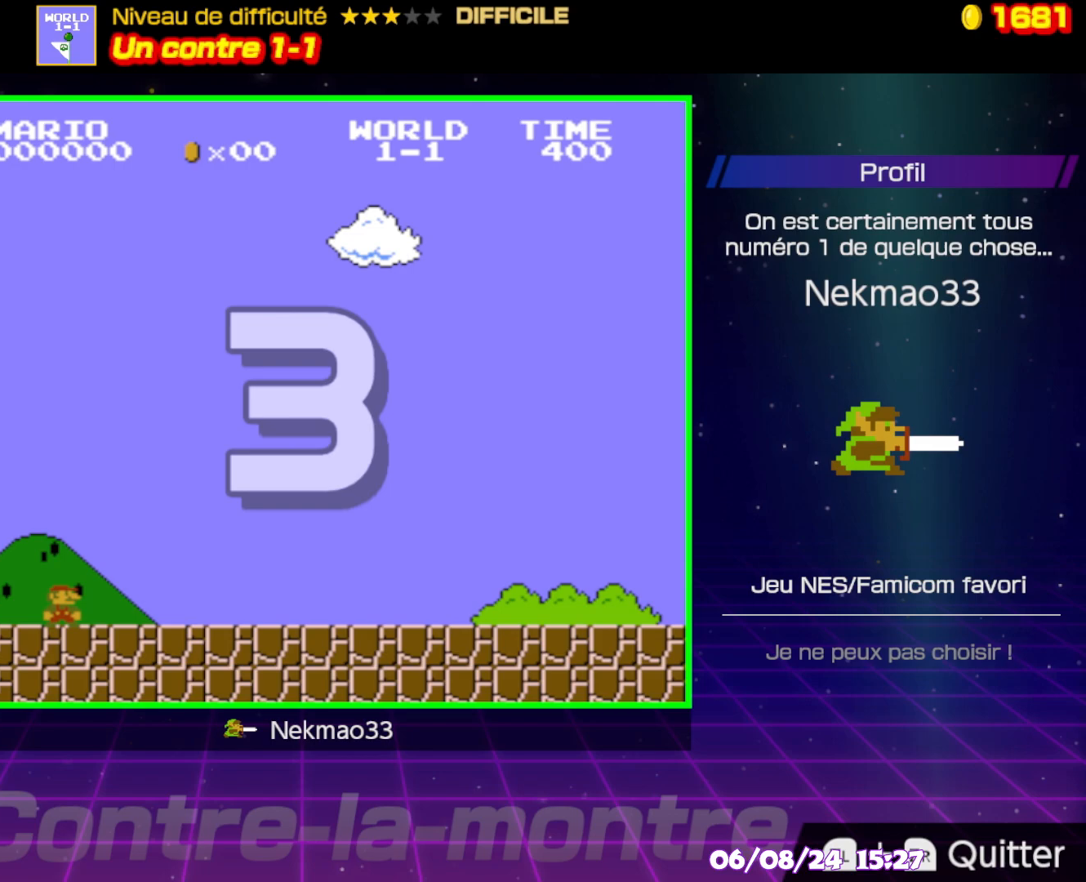
{"buttons": ["B"], "events": [[17, "B", "down"]]}